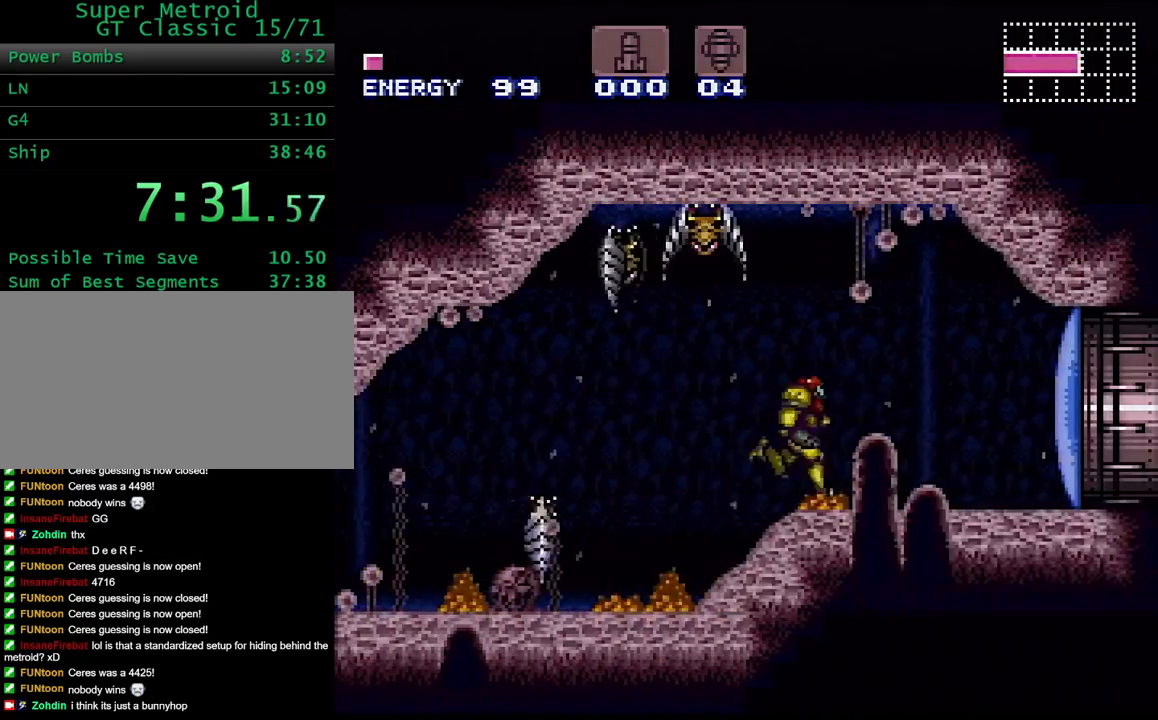
Gameplay with a controller (Nintendo layout); each line is a JSON object with the inputs held at the frame after it. "events" lists button and stick changes between this image and that frame as [ms after this image, input, new state], when the widget could be followed in between. Not read: L3 R3.
{"buttons": ["Y", "L1", "DPAD_RIGHT"], "events": [[50, "Y", "down"], [217, "R1", "down"], [267, "L1", "down"], [317, "R1", "up"], [367, "L1", "up"], [383, "R1", "down"], [483, "L1", "down"], [500, "R1", "up"]]}
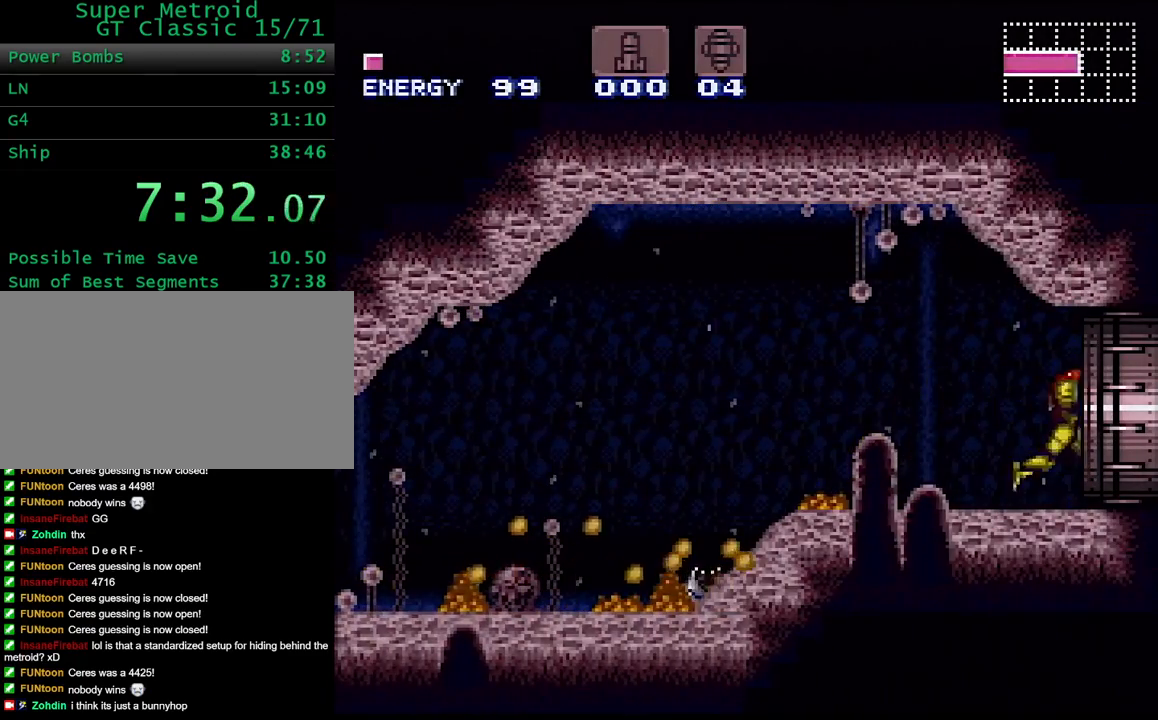
{"buttons": ["Y", "DPAD_RIGHT"], "events": [[67, "L1", "up"], [67, "R1", "down"], [200, "R1", "up"]]}
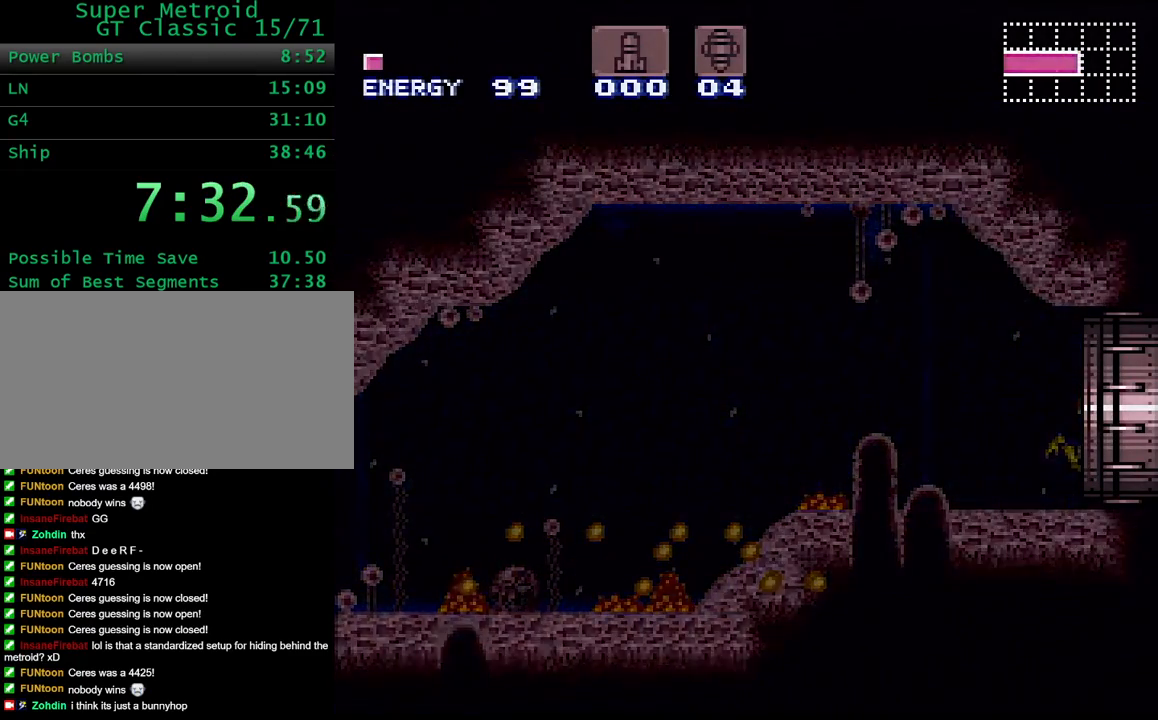
{"buttons": ["Y", "DPAD_RIGHT"], "events": []}
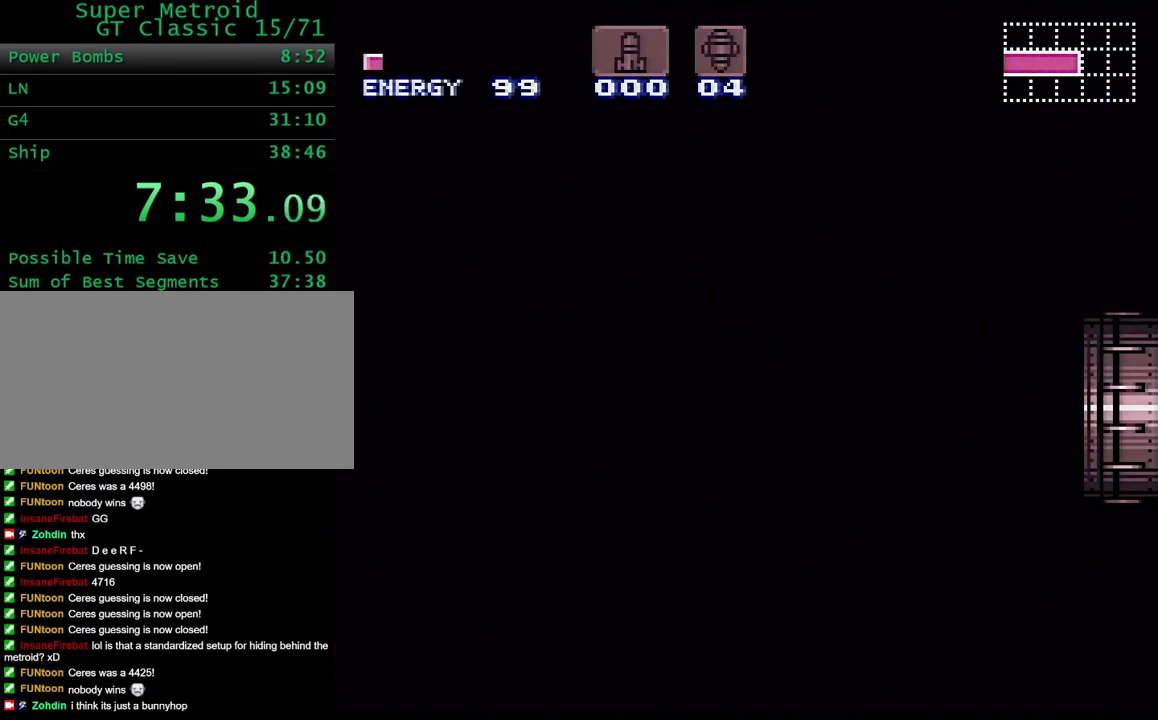
{"buttons": ["Y", "DPAD_RIGHT"], "events": [[383, "DPAD_RIGHT", "up"], [400, "DPAD_RIGHT", "down"]]}
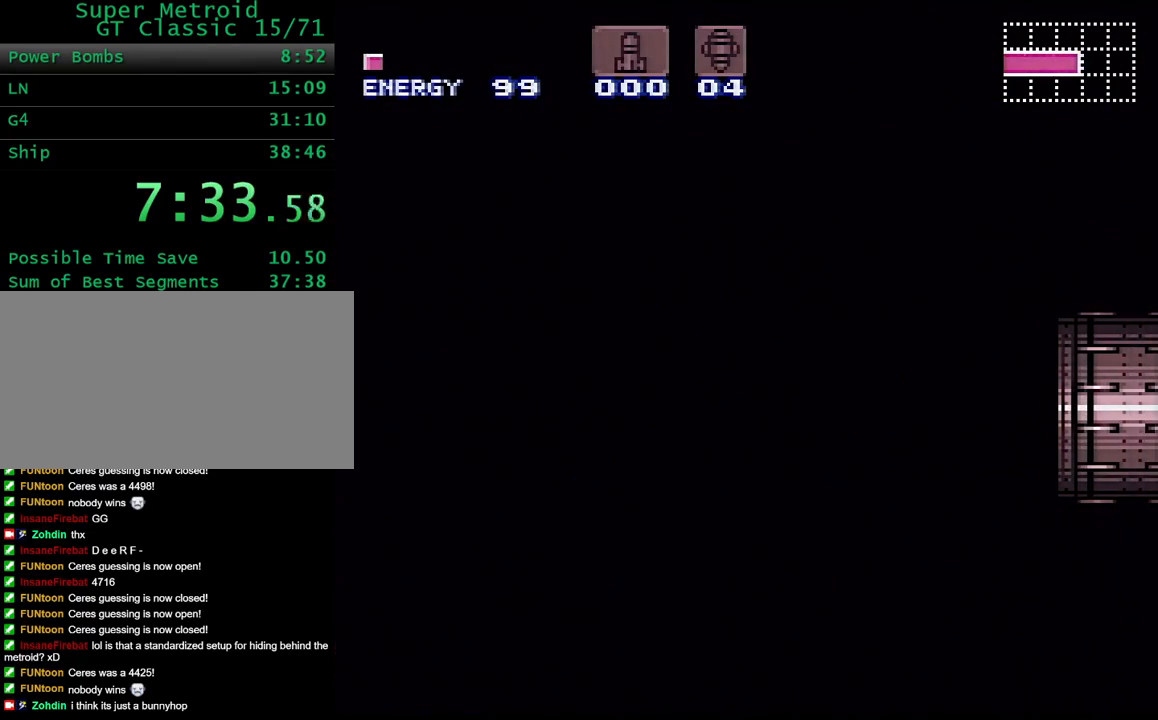
{"buttons": ["Y", "DPAD_RIGHT"], "events": [[100, "R1", "down"], [150, "R1", "up"]]}
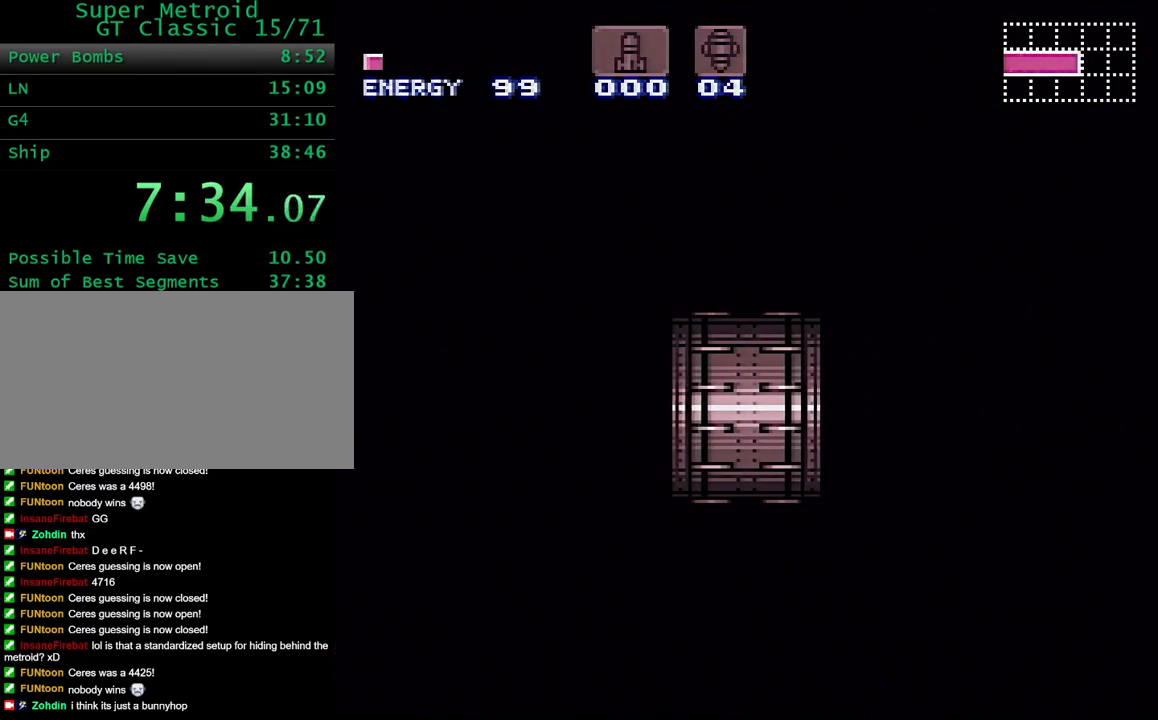
{"buttons": ["Y", "L1", "R1", "DPAD_RIGHT"], "events": [[17, "R1", "down"], [83, "L1", "down"], [100, "R1", "up"], [150, "L1", "up"], [267, "L1", "down"], [300, "R1", "down"], [417, "R1", "up"], [500, "R1", "down"]]}
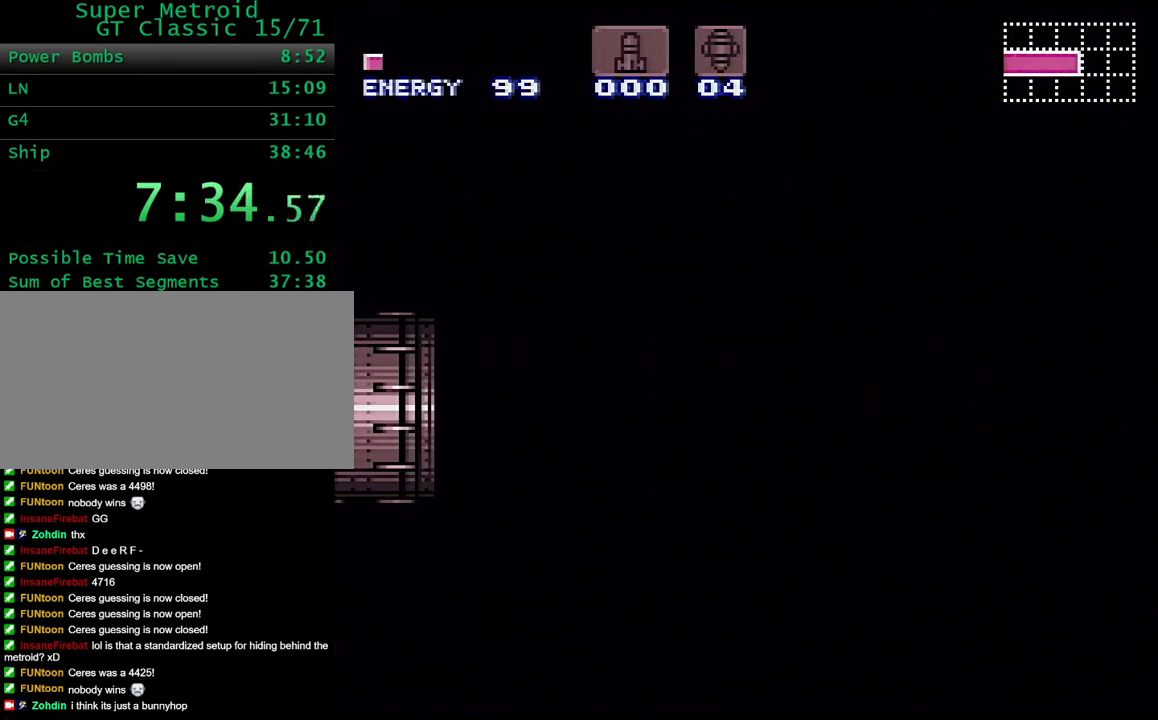
{"buttons": ["Y", "DPAD_RIGHT"], "events": [[67, "R1", "up"], [117, "L1", "up"], [233, "L1", "down"], [233, "R1", "down"], [267, "R1", "up"], [317, "L1", "up"]]}
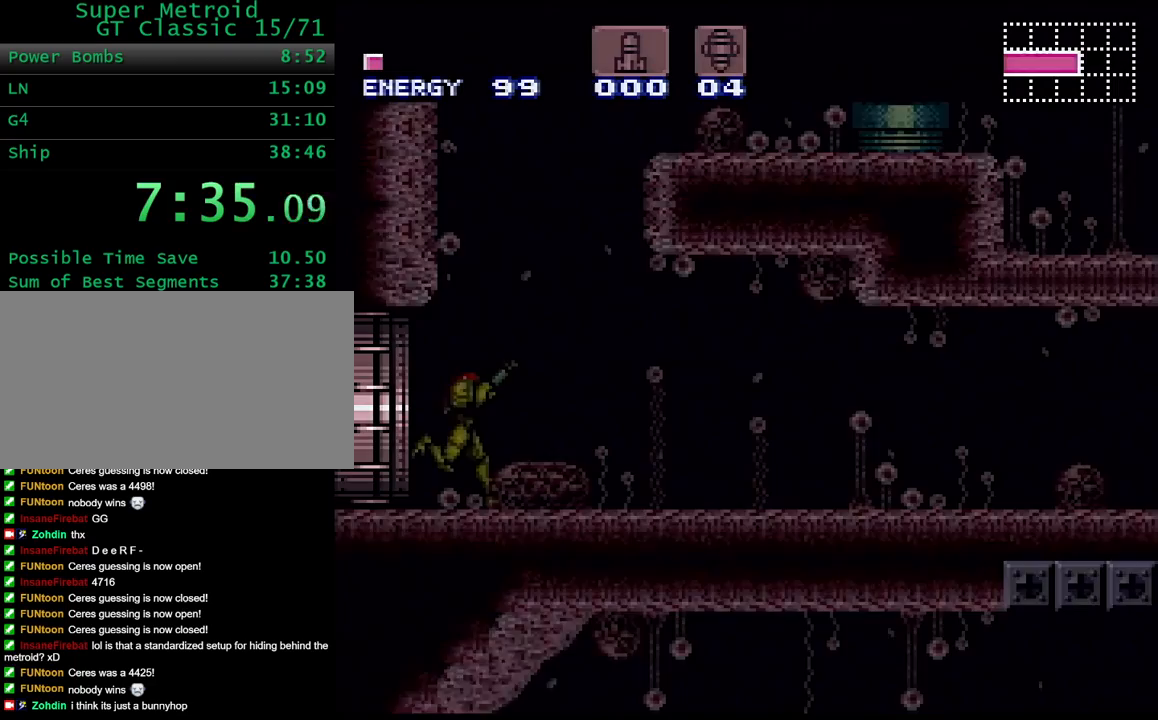
{"buttons": ["Y", "R1", "DPAD_RIGHT"], "events": [[217, "R1", "down"], [233, "L1", "down"], [250, "R1", "up"], [317, "L1", "up"], [317, "R1", "down"], [383, "L1", "down"], [383, "R1", "up"], [450, "R1", "down"], [483, "L1", "up"]]}
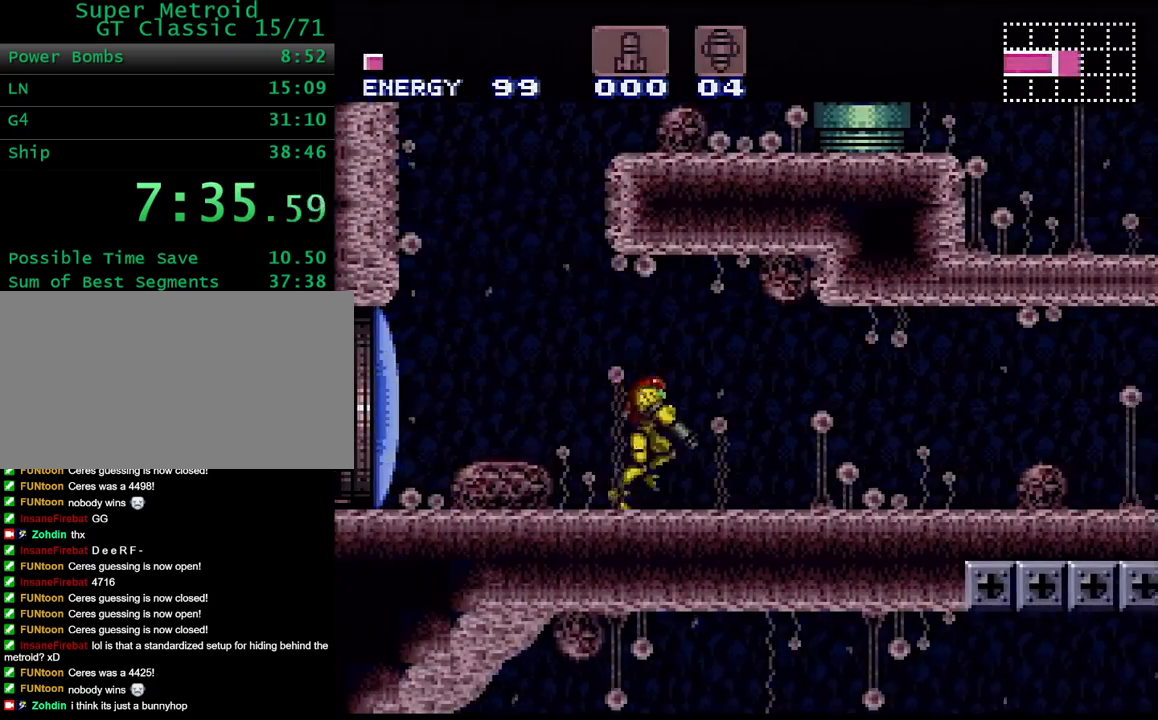
{"buttons": ["Y", "L1", "R1", "DPAD_RIGHT"], "events": [[17, "R1", "up"], [50, "L1", "down"], [100, "R1", "down"], [167, "R1", "up"], [183, "L1", "up"], [267, "L1", "down"], [267, "R1", "down"], [283, "R1", "up"], [333, "L1", "up"], [350, "R1", "down"], [400, "L1", "down"], [417, "R1", "up"], [467, "R1", "down"]]}
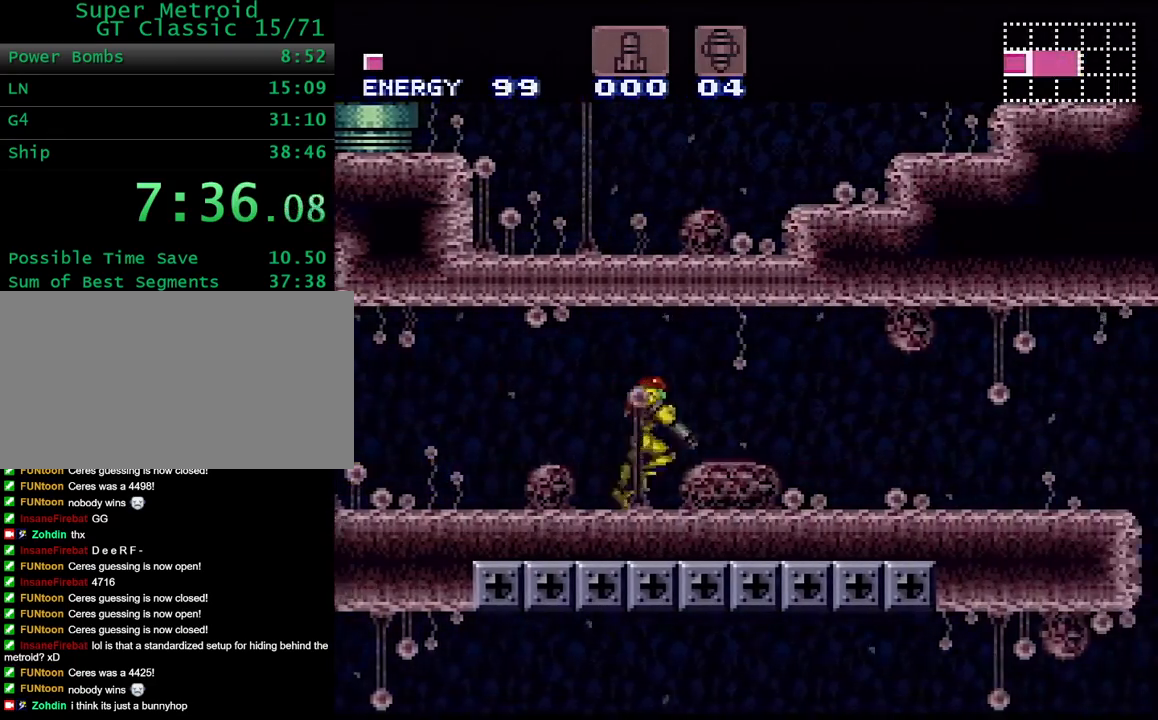
{"buttons": [], "events": [[50, "L1", "up"], [50, "R1", "up"], [100, "L1", "down"], [167, "R1", "down"], [250, "L1", "up"], [267, "R1", "up"], [333, "Y", "up"], [500, "DPAD_RIGHT", "up"]]}
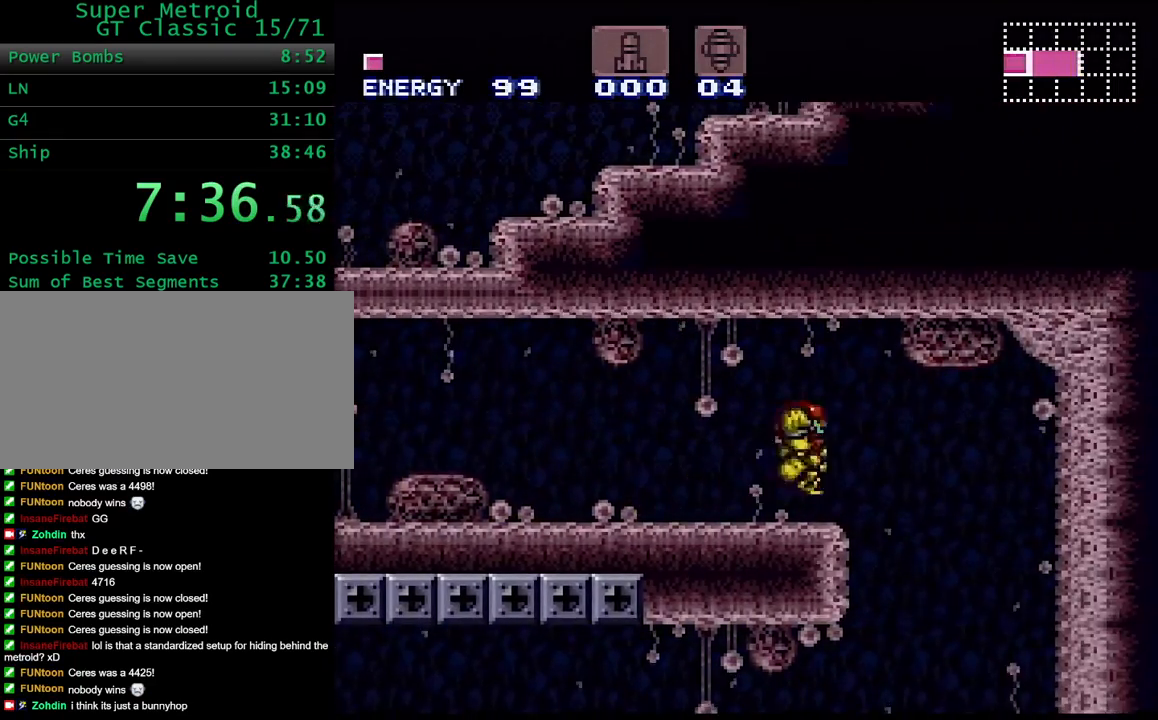
{"buttons": ["DPAD_DOWN", "DPAD_RIGHT"], "events": [[100, "DPAD_LEFT", "down"], [183, "DPAD_LEFT", "up"], [317, "DPAD_DOWN", "down"], [383, "DPAD_DOWN", "up"], [450, "DPAD_DOWN", "down"], [483, "DPAD_RIGHT", "down"]]}
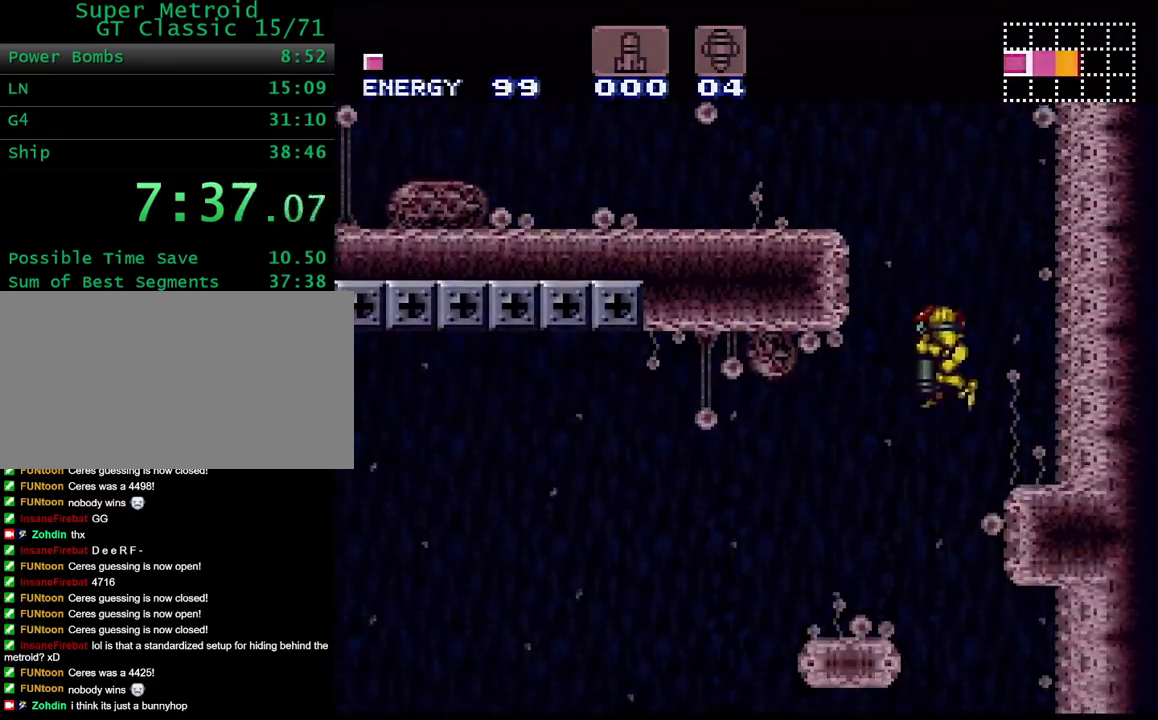
{"buttons": [], "events": [[33, "DPAD_RIGHT", "up"], [83, "DPAD_DOWN", "up"], [217, "DPAD_LEFT", "down"], [500, "DPAD_LEFT", "up"]]}
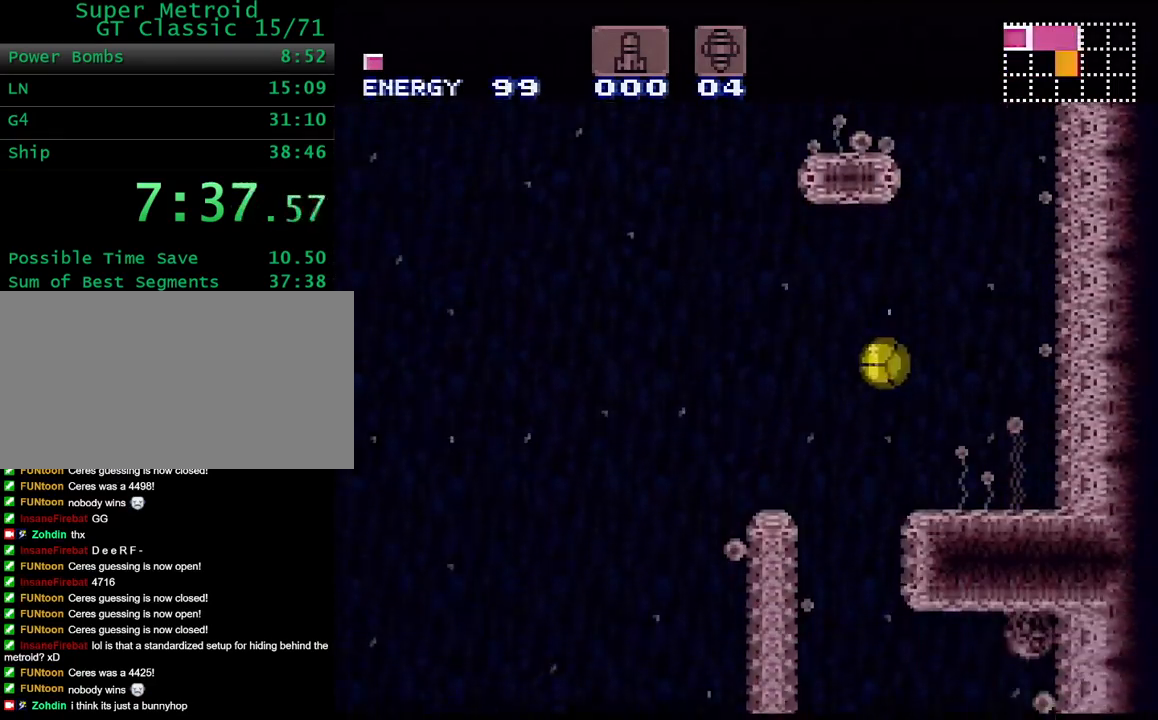
{"buttons": ["DPAD_DOWN", "DPAD_LEFT"], "events": [[17, "DPAD_RIGHT", "down"], [100, "B", "down"], [200, "B", "up"], [283, "DPAD_RIGHT", "up"], [350, "DPAD_DOWN", "down"], [383, "DPAD_LEFT", "down"]]}
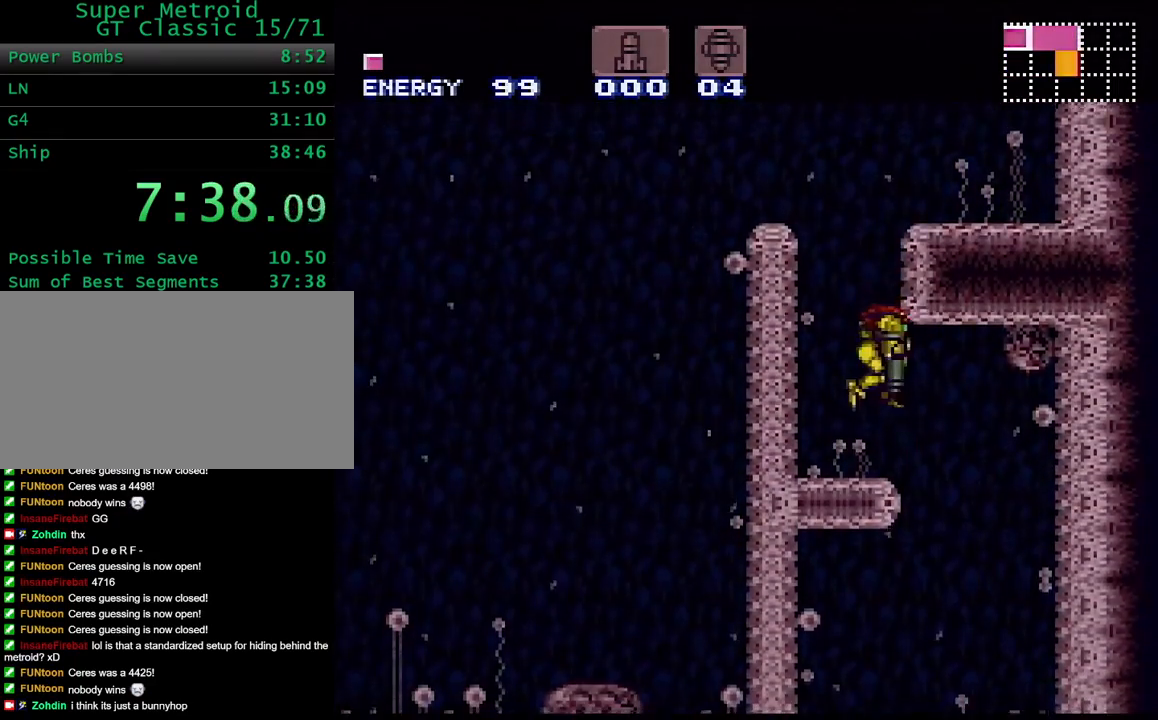
{"buttons": ["A"], "events": [[150, "DPAD_DOWN", "up"], [367, "DPAD_LEFT", "up"], [500, "A", "down"]]}
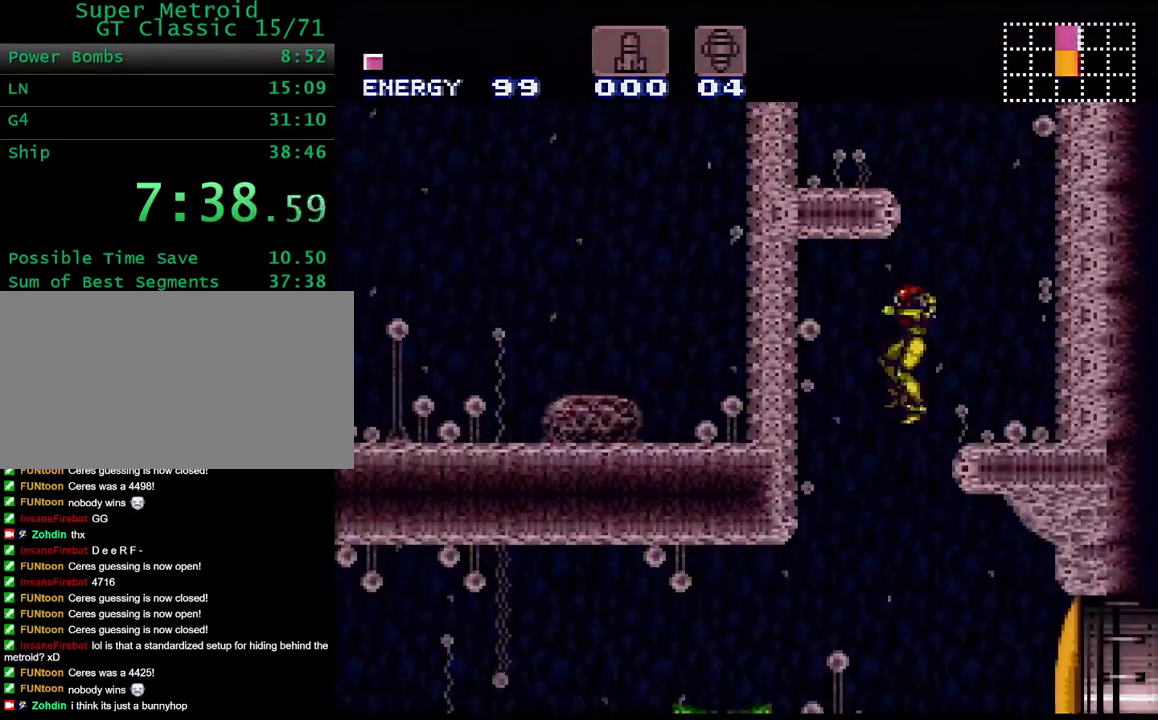
{"buttons": ["A"], "events": [[117, "A", "up"], [167, "A", "down"], [250, "A", "up"], [433, "A", "down"]]}
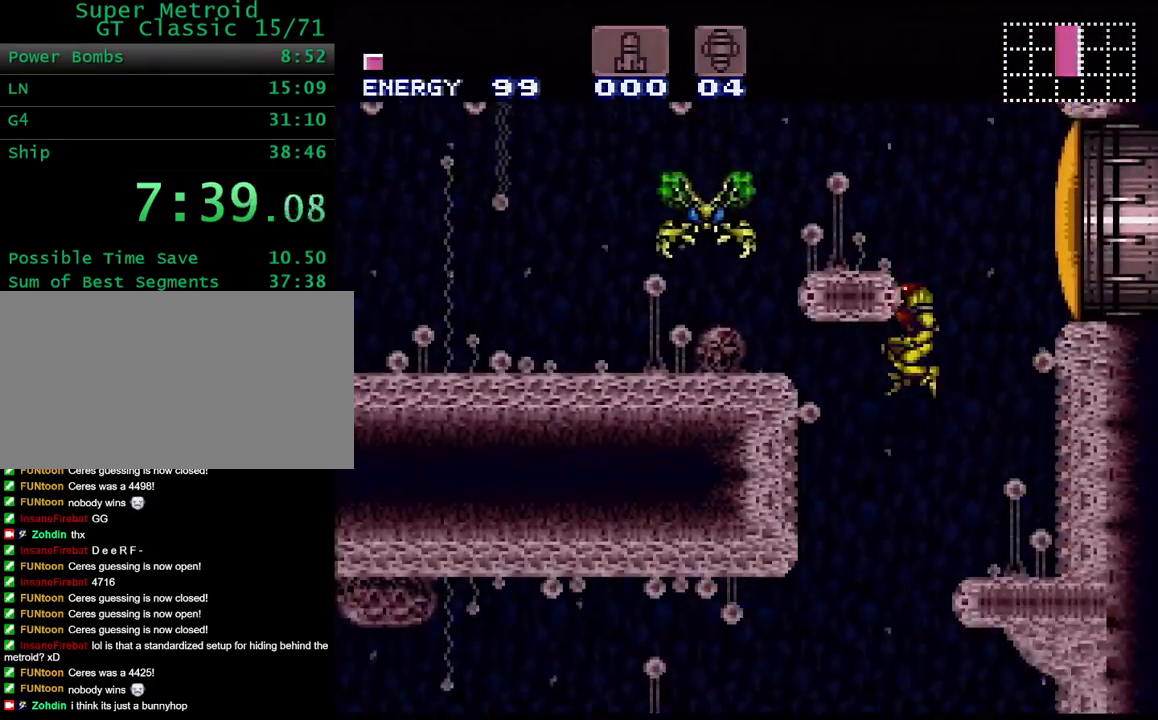
{"buttons": ["Y", "DPAD_LEFT"], "events": [[67, "A", "up"], [183, "Y", "down"], [283, "DPAD_LEFT", "down"]]}
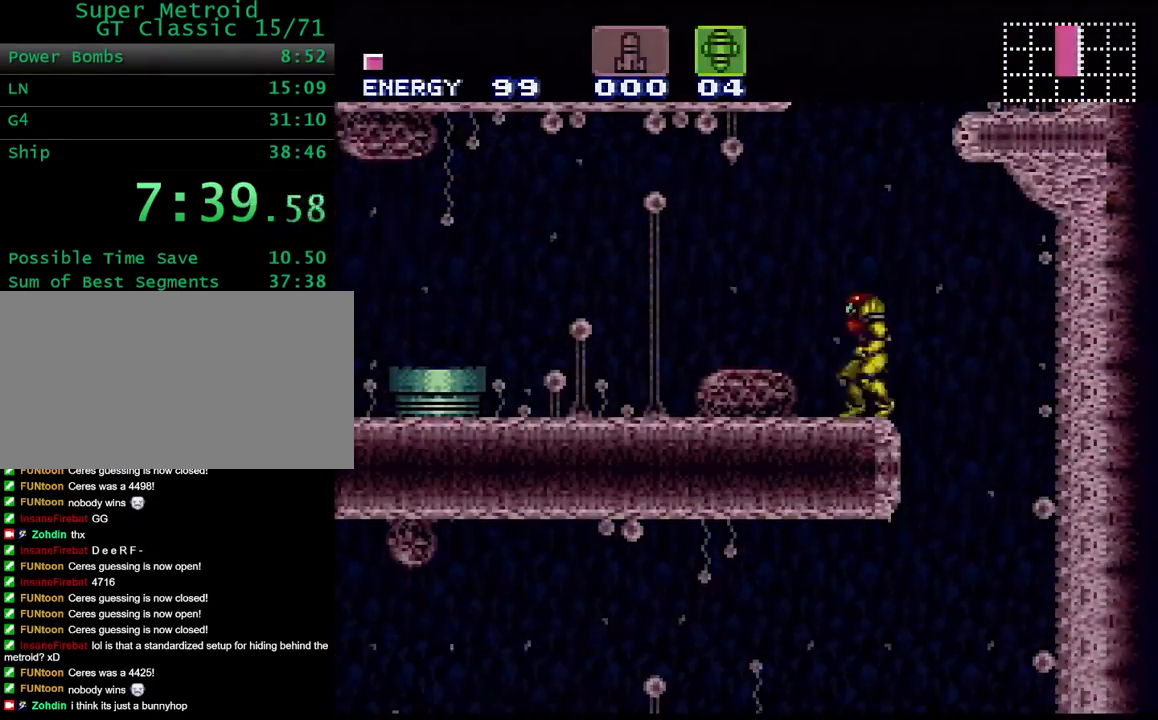
{"buttons": ["B", "Y", "DPAD_LEFT"], "events": [[83, "R1", "down"], [117, "L1", "down"], [150, "R1", "up"], [183, "L1", "up"], [217, "R1", "down"], [250, "L1", "down"], [283, "R1", "up"], [333, "L1", "up"], [433, "B", "down"]]}
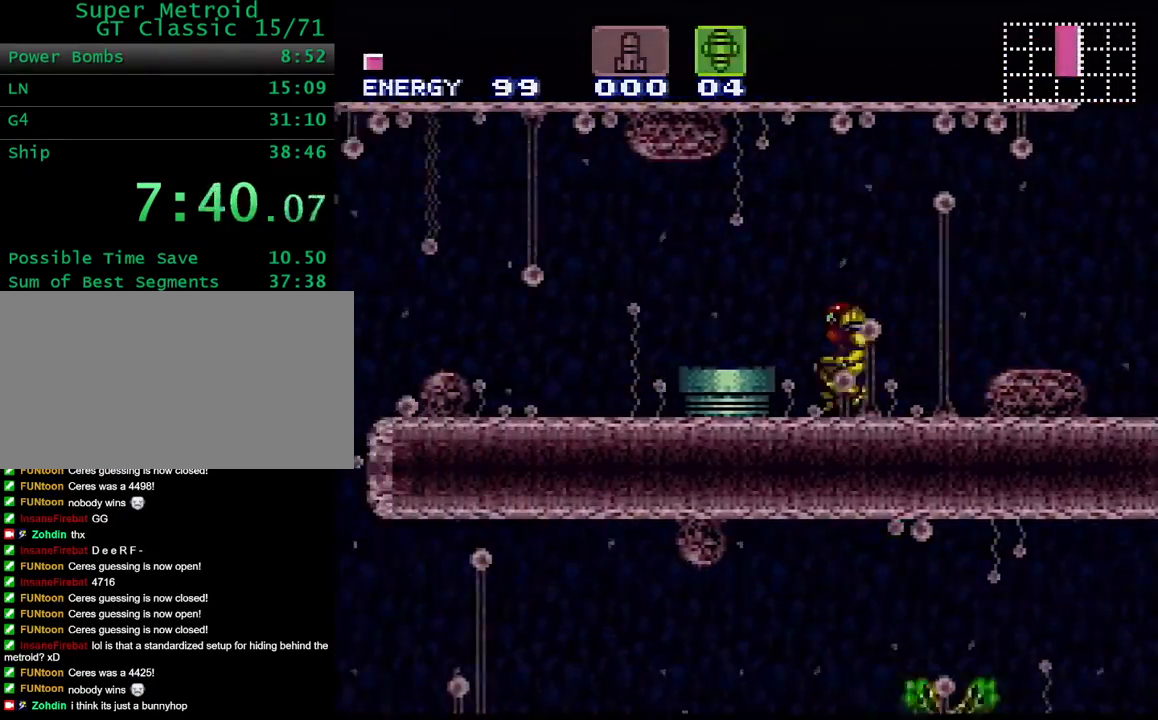
{"buttons": ["B", "Y", "DPAD_LEFT"], "events": []}
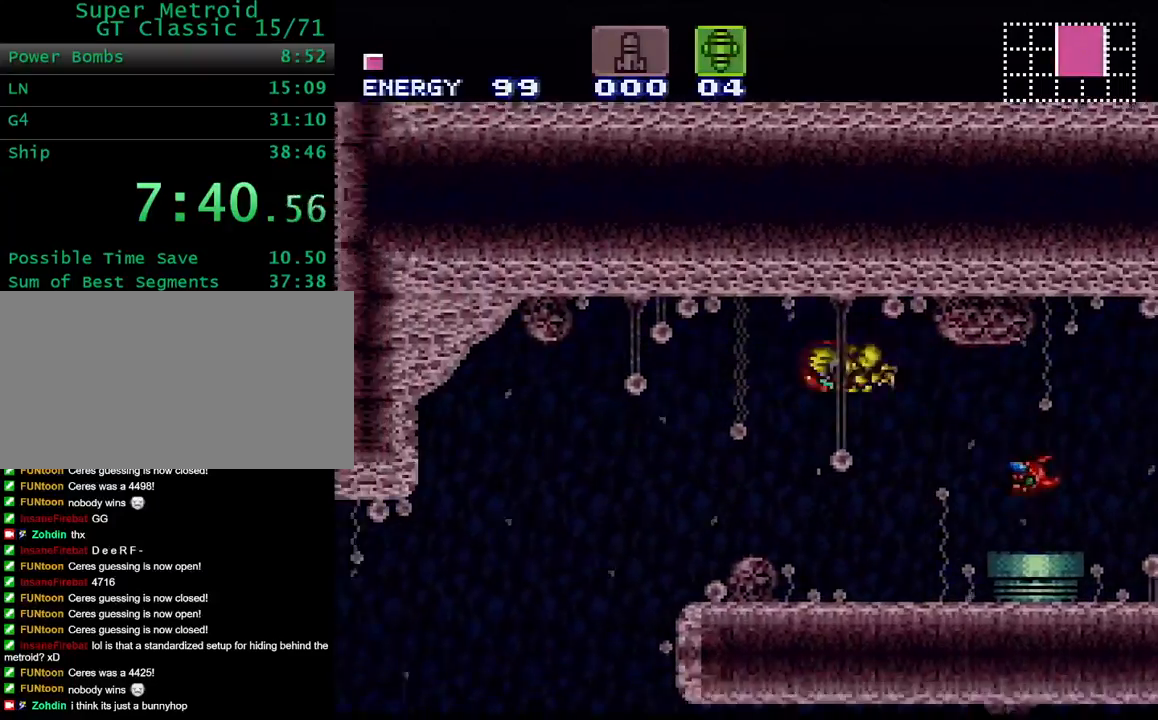
{"buttons": ["B", "Y"], "events": [[483, "DPAD_LEFT", "up"]]}
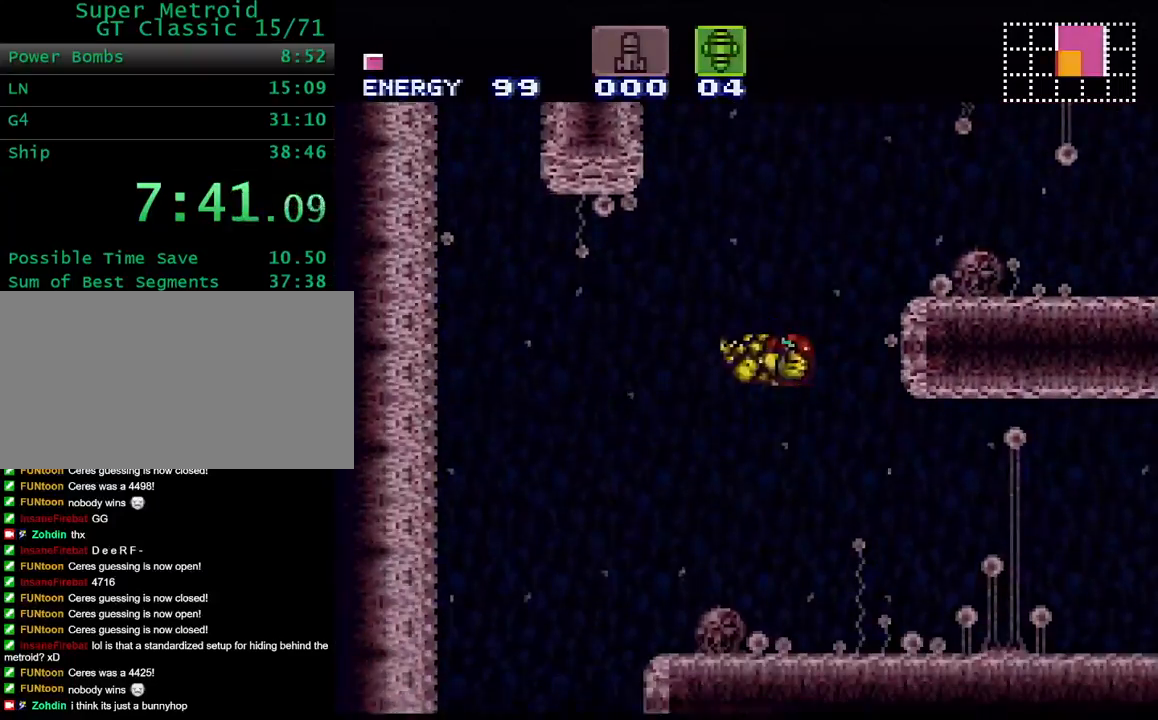
{"buttons": ["B", "Y", "DPAD_RIGHT"], "events": [[133, "DPAD_RIGHT", "down"]]}
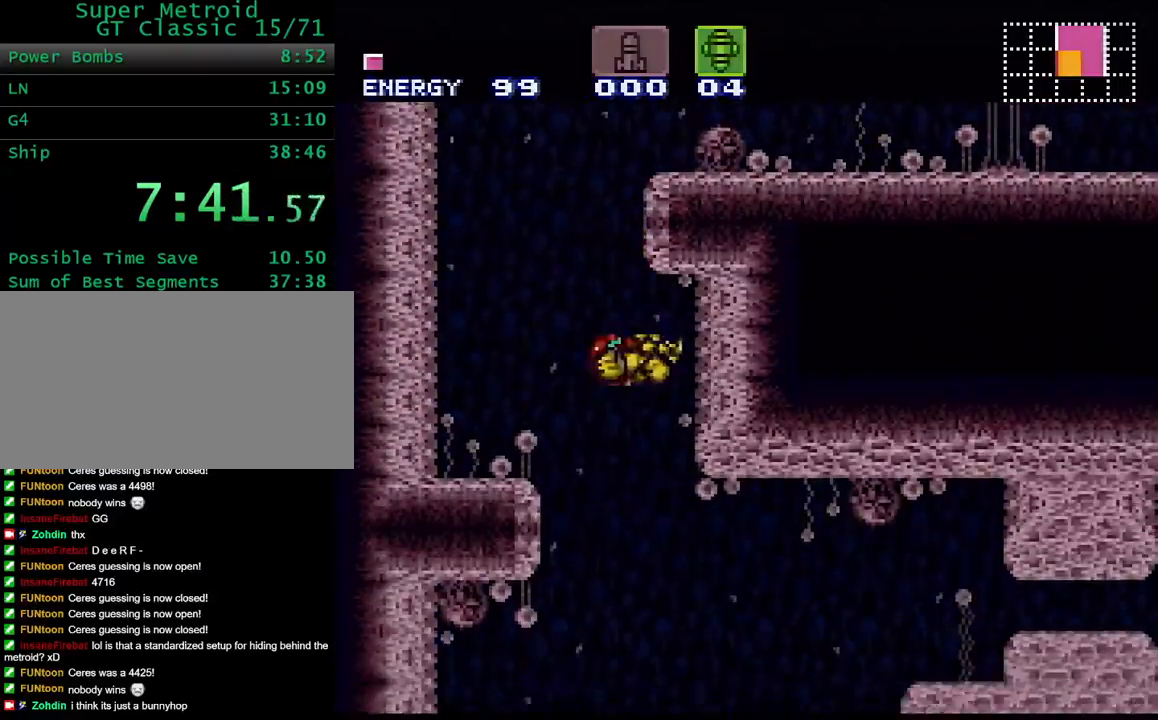
{"buttons": ["Y", "L1", "DPAD_RIGHT"], "events": [[167, "B", "up"], [367, "L1", "down"]]}
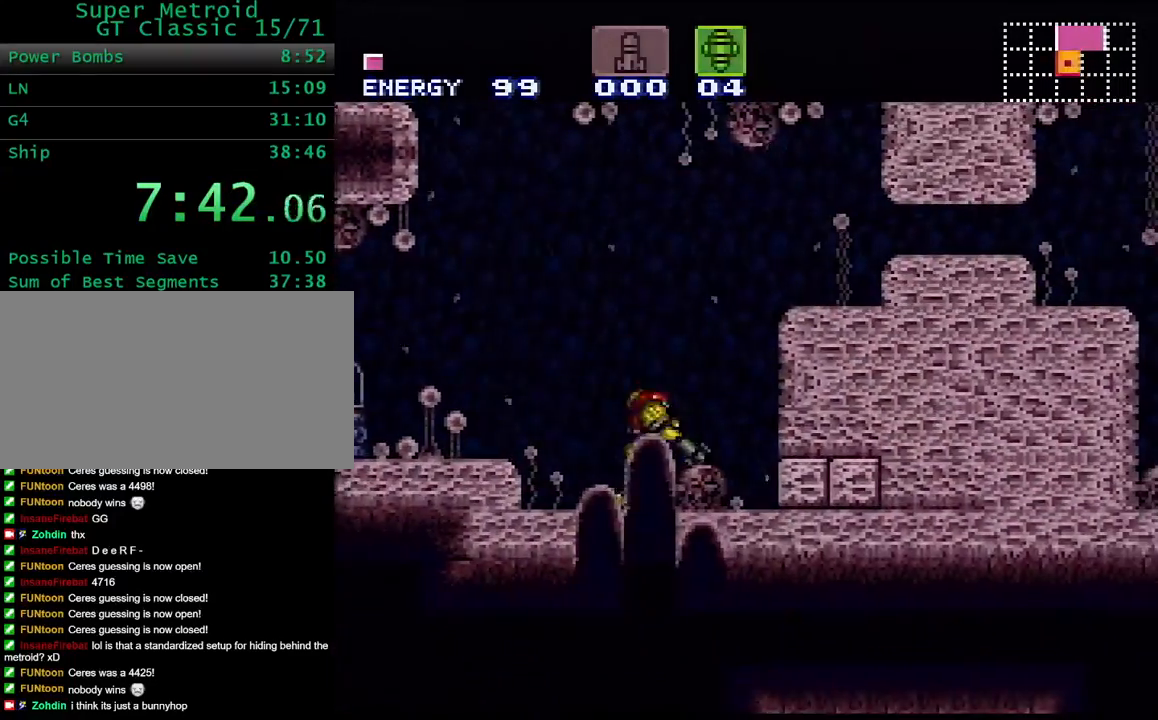
{"buttons": ["B", "Y"], "events": [[33, "B", "down"], [67, "L1", "up"], [417, "DPAD_RIGHT", "up"]]}
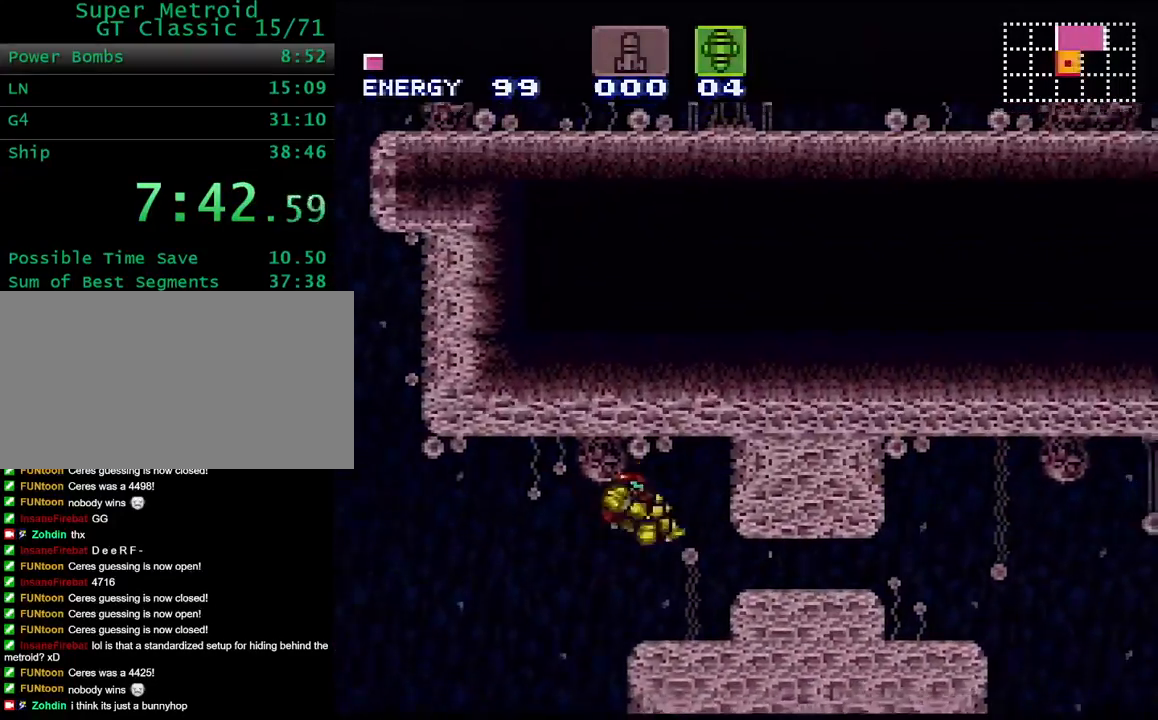
{"buttons": ["Y", "DPAD_RIGHT"], "events": [[33, "DPAD_DOWN", "down"], [100, "DPAD_DOWN", "up"], [150, "DPAD_DOWN", "down"], [150, "DPAD_RIGHT", "down"], [300, "DPAD_DOWN", "up"], [350, "B", "up"]]}
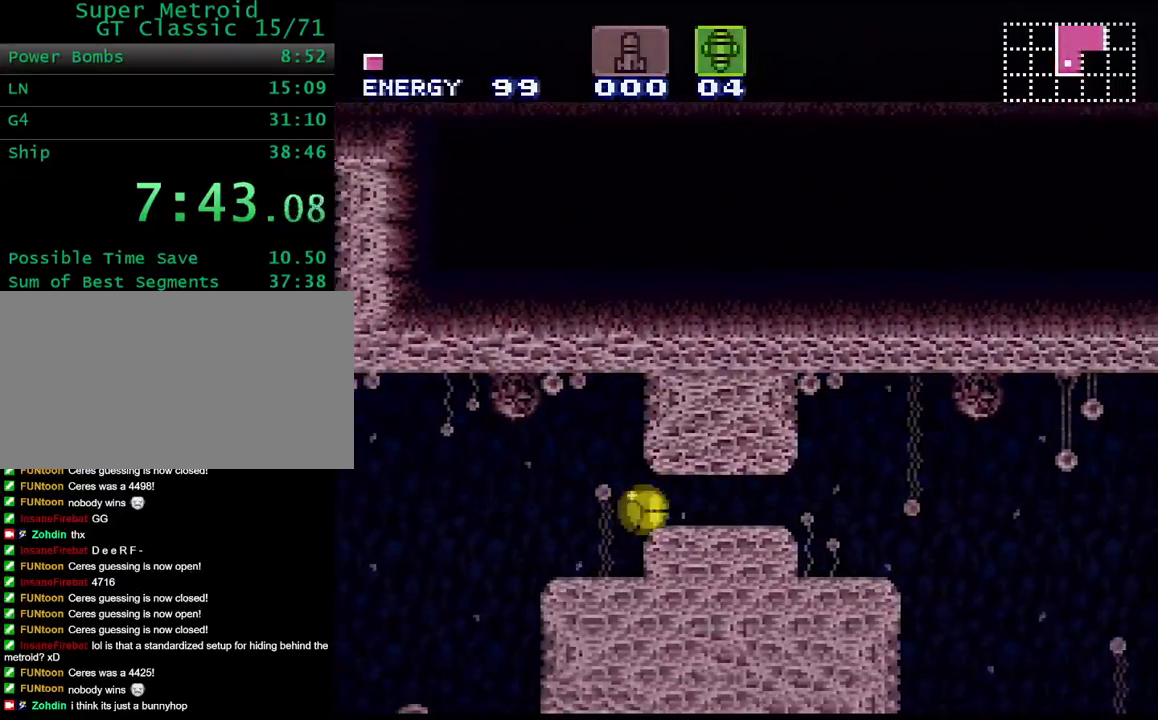
{"buttons": ["Y", "DPAD_RIGHT"], "events": [[267, "B", "down"], [367, "B", "up"]]}
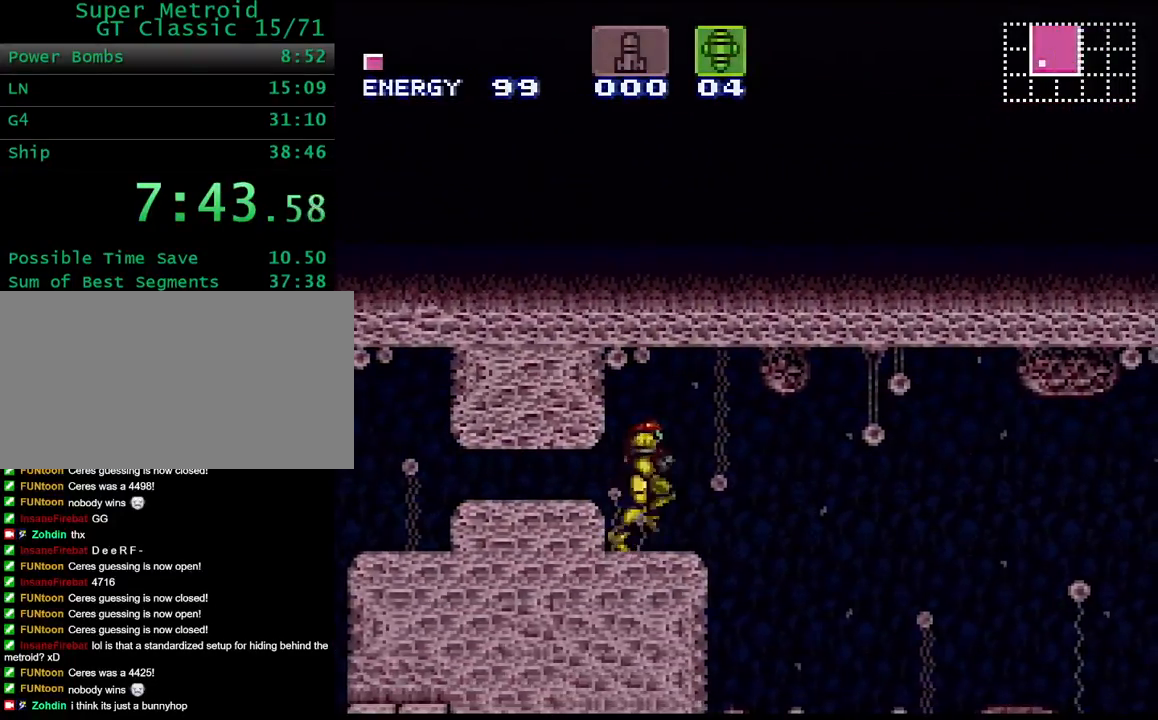
{"buttons": ["Y"], "events": [[217, "DPAD_RIGHT", "up"]]}
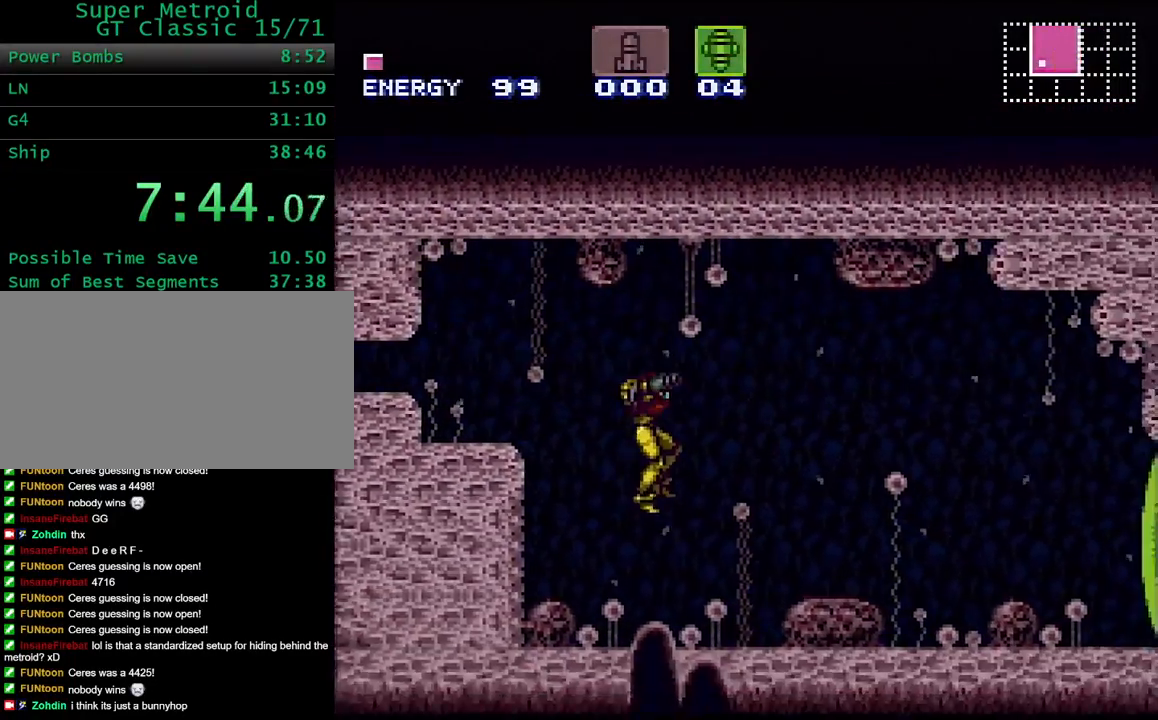
{"buttons": ["Y", "DPAD_RIGHT"], "events": [[17, "DPAD_RIGHT", "down"], [167, "X", "down"], [233, "X", "up"], [350, "A", "down"], [467, "A", "up"]]}
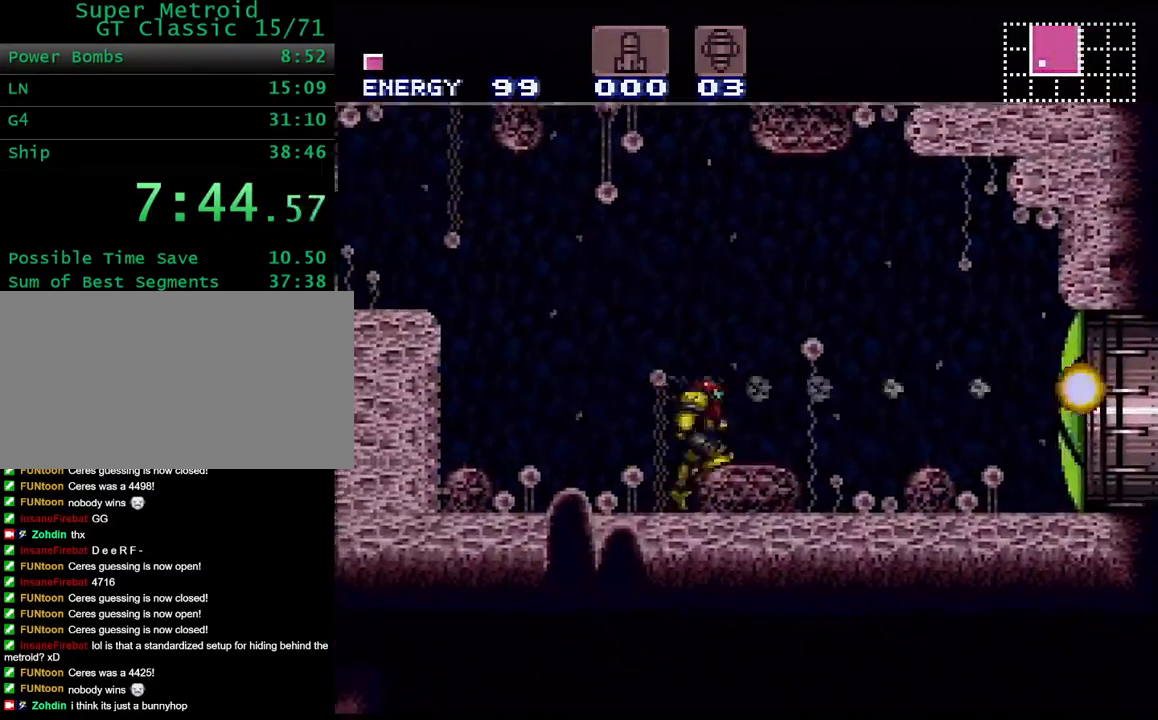
{"buttons": ["Y", "R1", "DPAD_RIGHT"], "events": [[67, "R1", "down"], [100, "L1", "down"], [200, "L1", "up"], [267, "L1", "down"], [317, "R1", "up"], [383, "R1", "down"], [400, "L1", "up"]]}